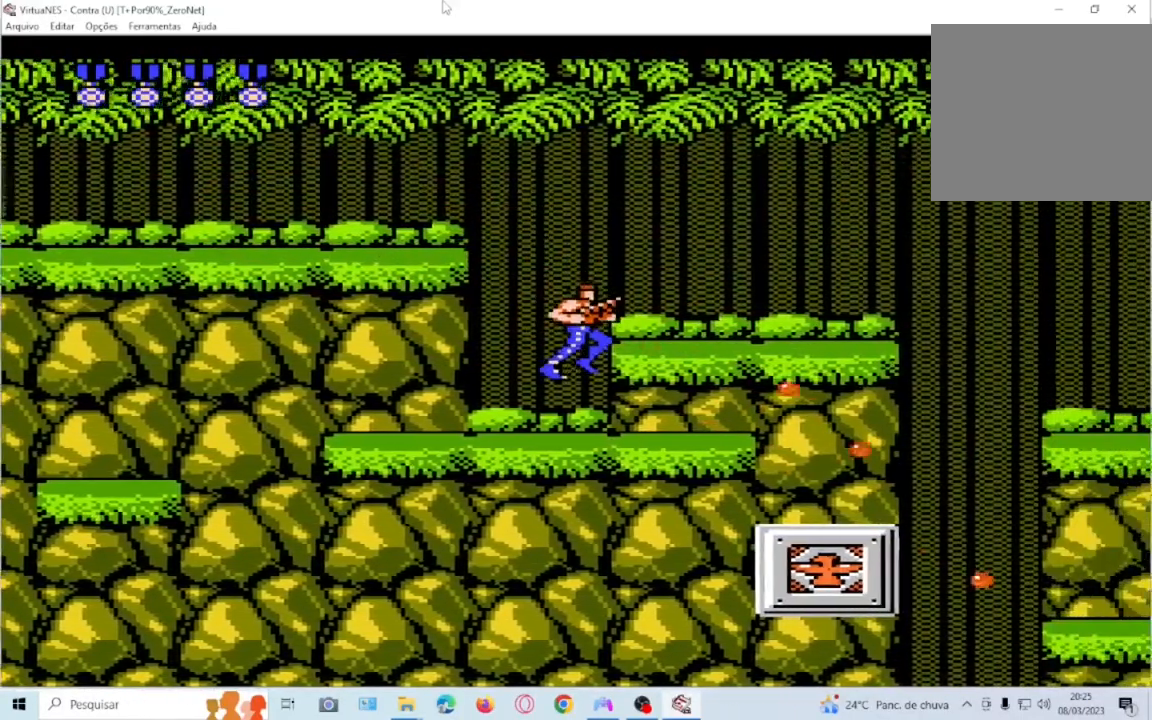
Gameplay with a controller (PlayStation layout); each line is a JSON object with the inputs held at the frame after it. "events" lists button and stick changes between this image and that frame as [ms after this image, input, new state], when the widget could be followed in between. Not read: L3 R3 left_stick right_stick.
{"buttons": ["SQUARE", "DPAD_LEFT"], "events": [[333, "DPAD_LEFT", "down"]]}
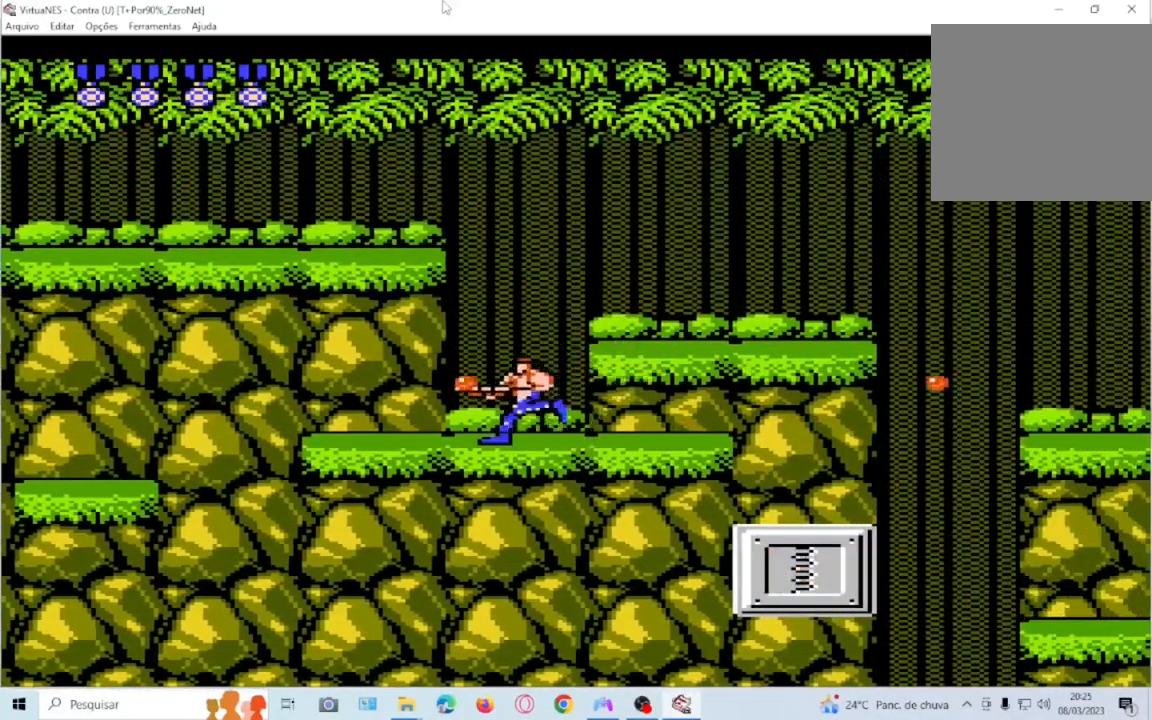
{"buttons": ["SQUARE", "DPAD_DOWN", "DPAD_RIGHT"], "events": [[267, "DPAD_LEFT", "up"], [334, "DPAD_RIGHT", "down"], [467, "DPAD_DOWN", "down"]]}
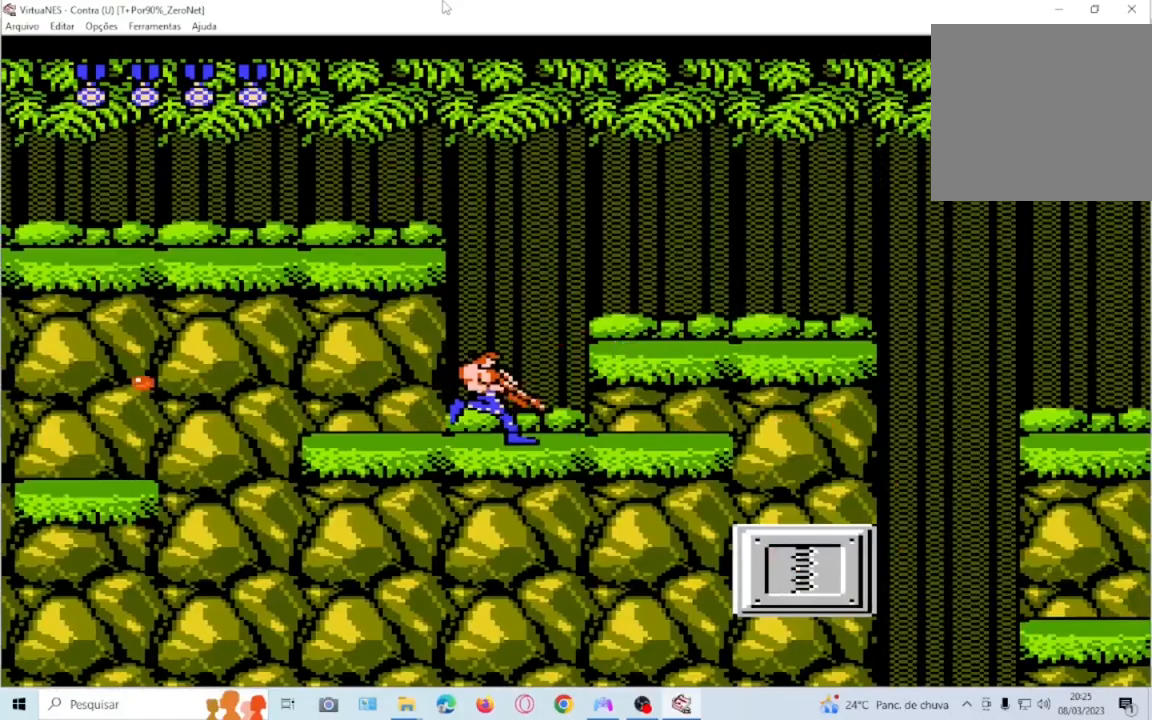
{"buttons": ["SQUARE", "DPAD_LEFT"], "events": [[400, "DPAD_RIGHT", "up"], [434, "DPAD_DOWN", "up"], [467, "DPAD_LEFT", "down"]]}
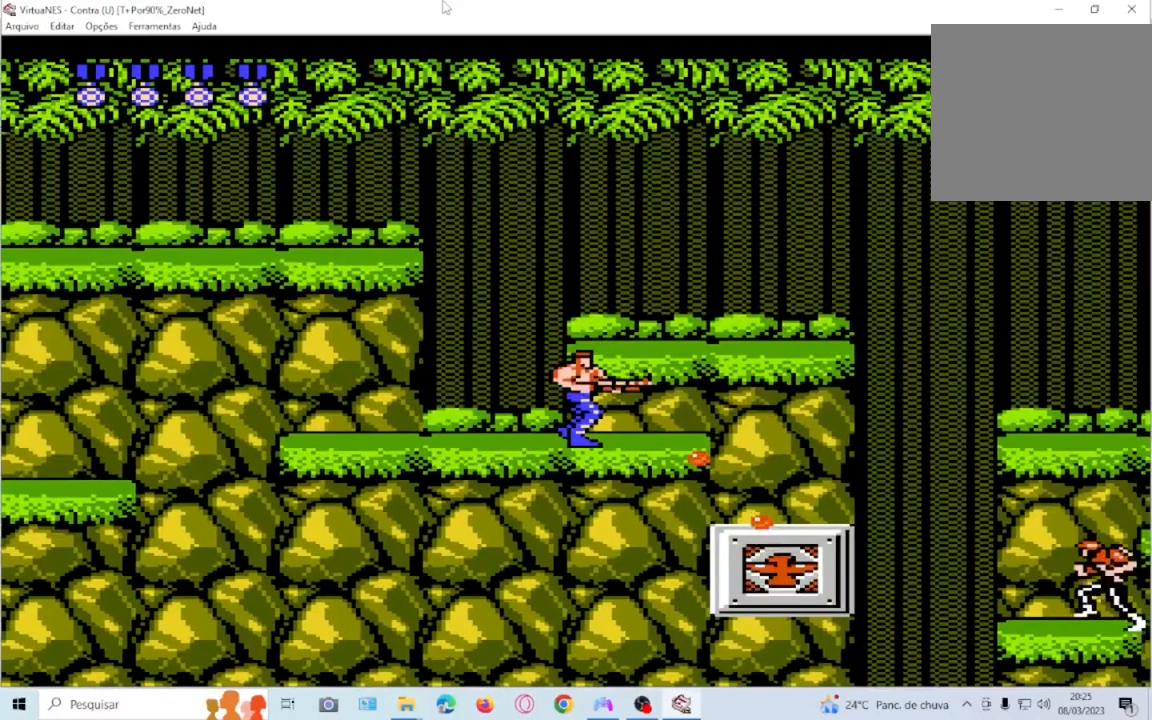
{"buttons": ["SQUARE", "DPAD_DOWN", "DPAD_RIGHT"], "events": [[267, "DPAD_DOWN", "down"], [267, "DPAD_LEFT", "up"], [334, "DPAD_RIGHT", "down"]]}
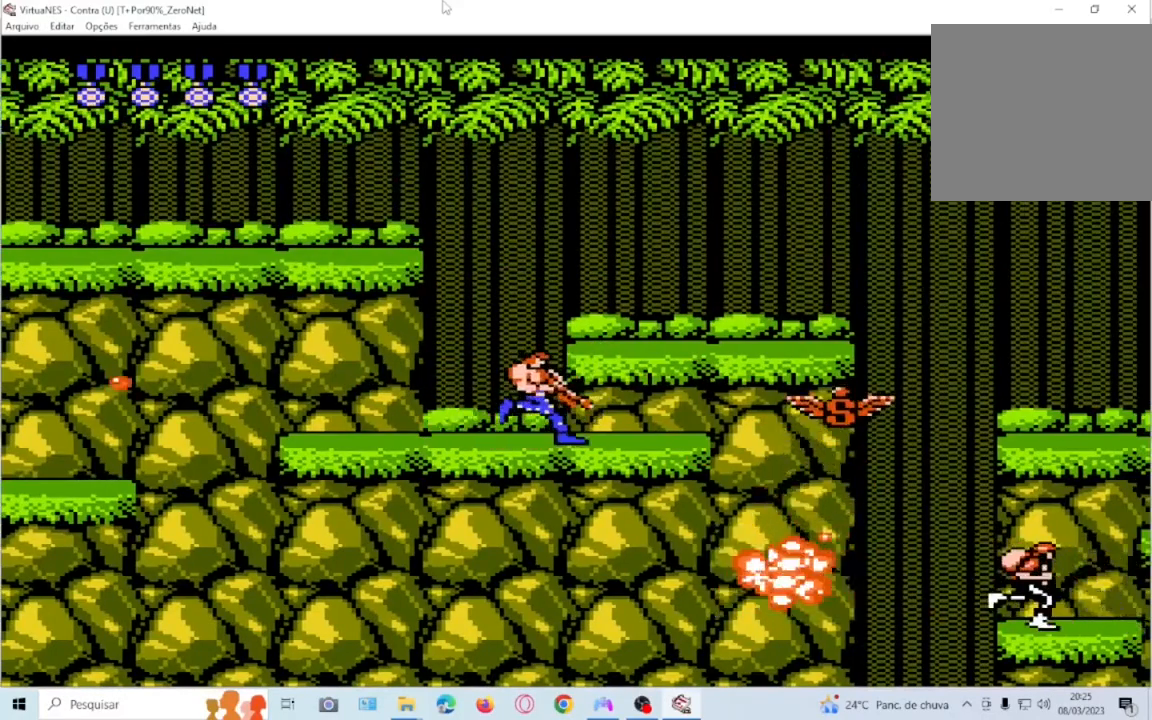
{"buttons": ["CROSS", "SQUARE"], "events": [[67, "DPAD_DOWN", "up"], [67, "DPAD_RIGHT", "up"], [434, "CROSS", "down"]]}
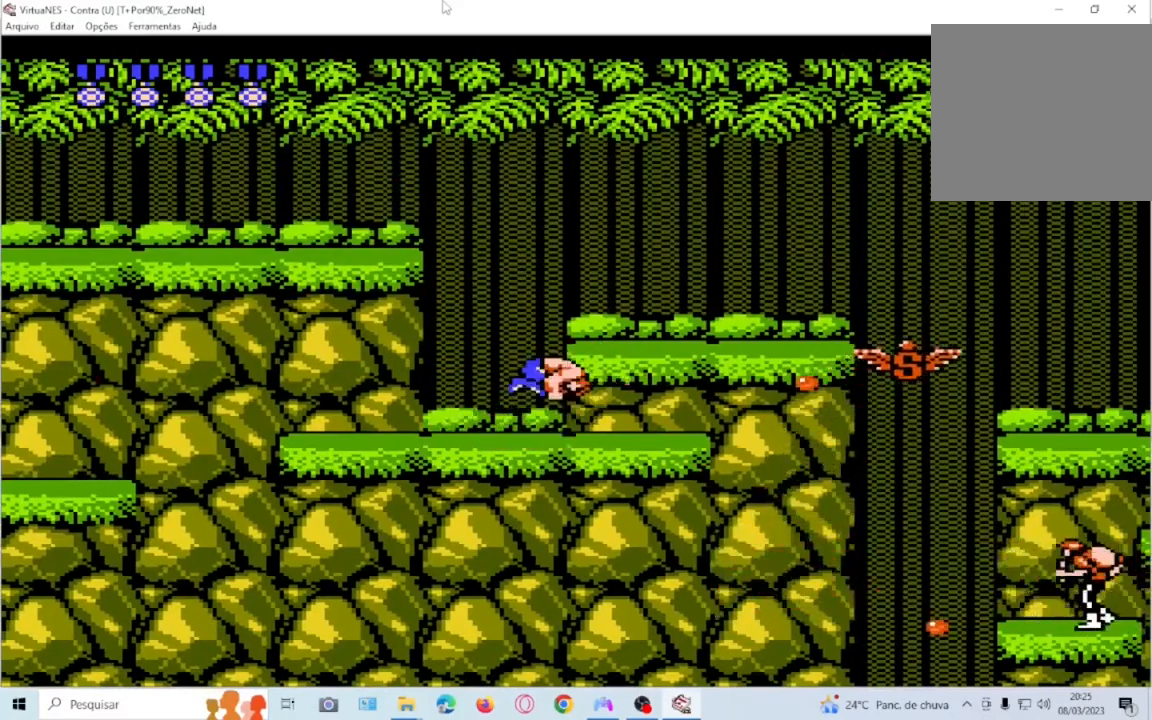
{"buttons": ["SQUARE"], "events": [[34, "DPAD_RIGHT", "down"], [167, "CROSS", "up"], [367, "DPAD_RIGHT", "up"]]}
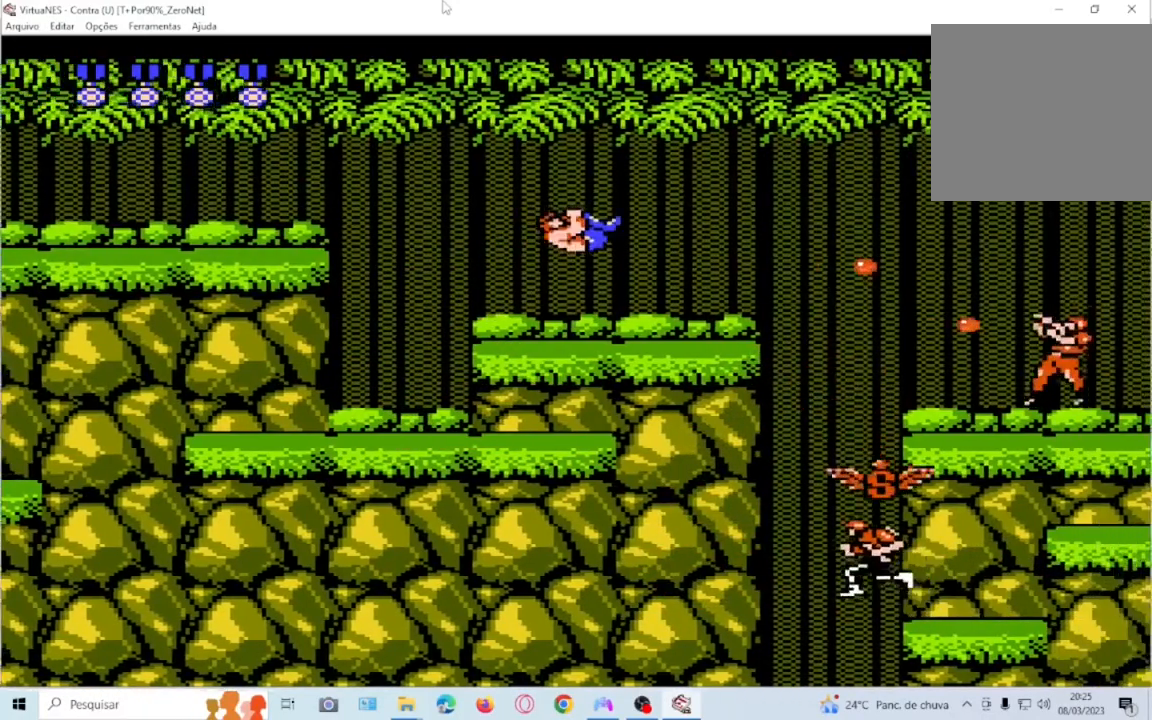
{"buttons": ["SQUARE", "DPAD_RIGHT"], "events": [[467, "DPAD_RIGHT", "down"]]}
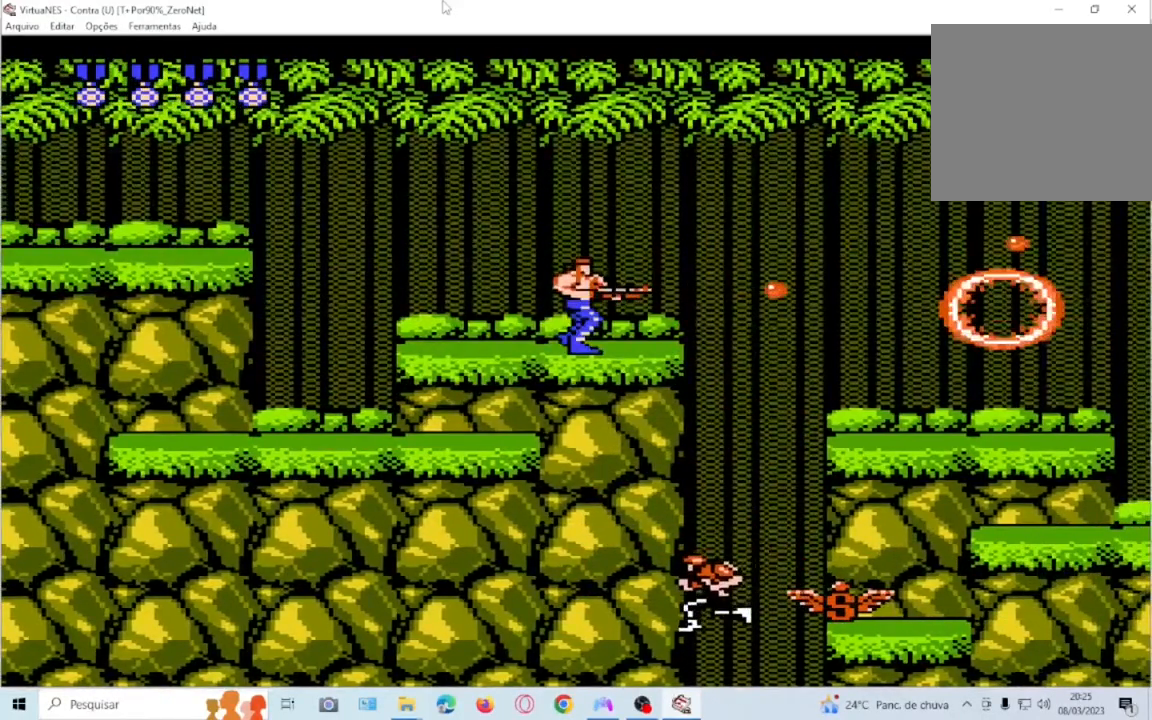
{"buttons": ["SQUARE"], "events": [[200, "DPAD_RIGHT", "up"]]}
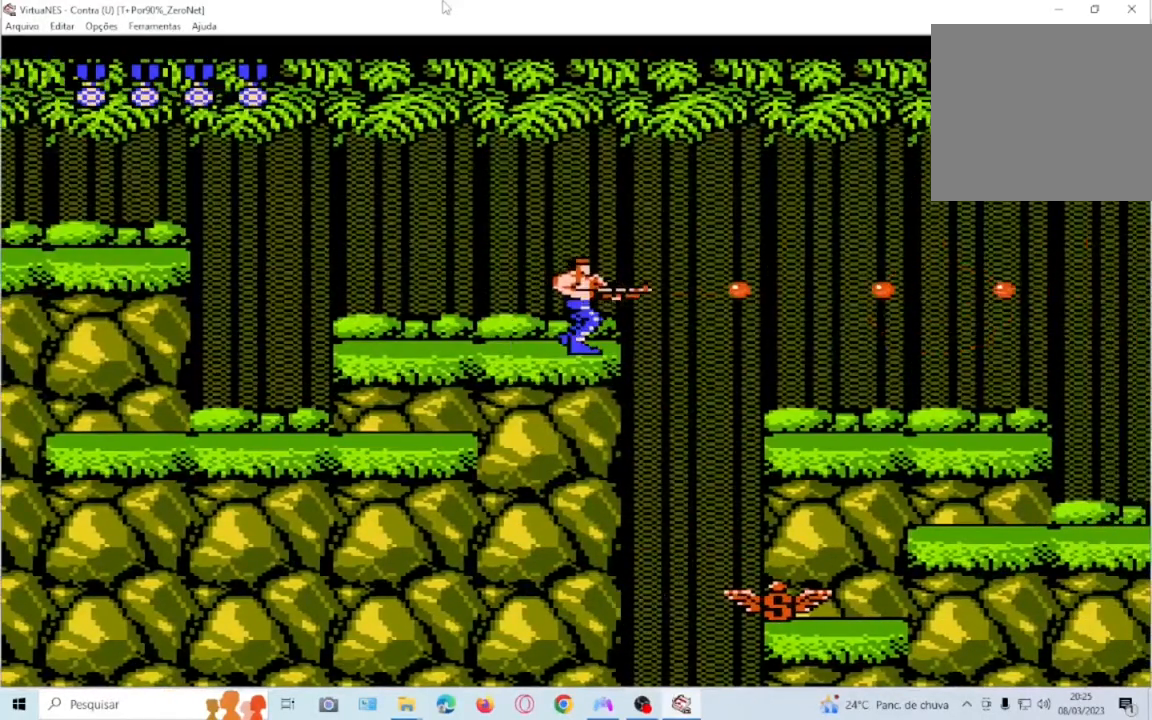
{"buttons": ["SQUARE", "DPAD_RIGHT"], "events": [[33, "DPAD_RIGHT", "down"], [100, "CROSS", "down"], [233, "CROSS", "up"]]}
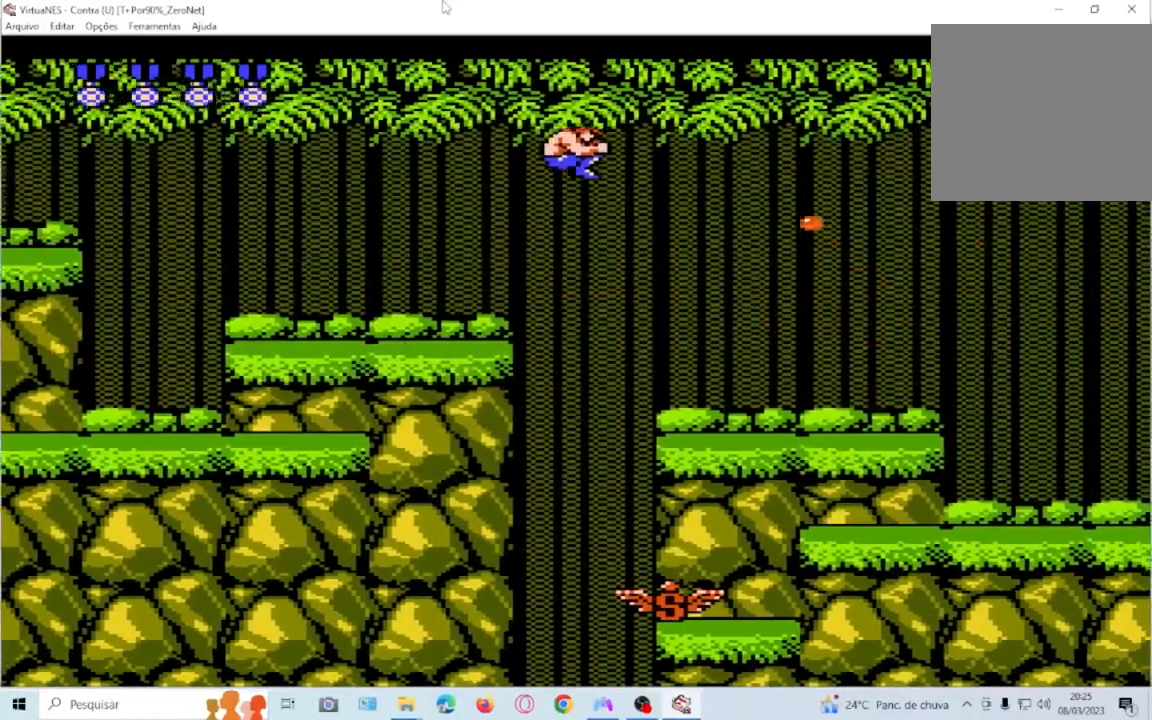
{"buttons": ["SQUARE"], "events": [[100, "DPAD_RIGHT", "up"]]}
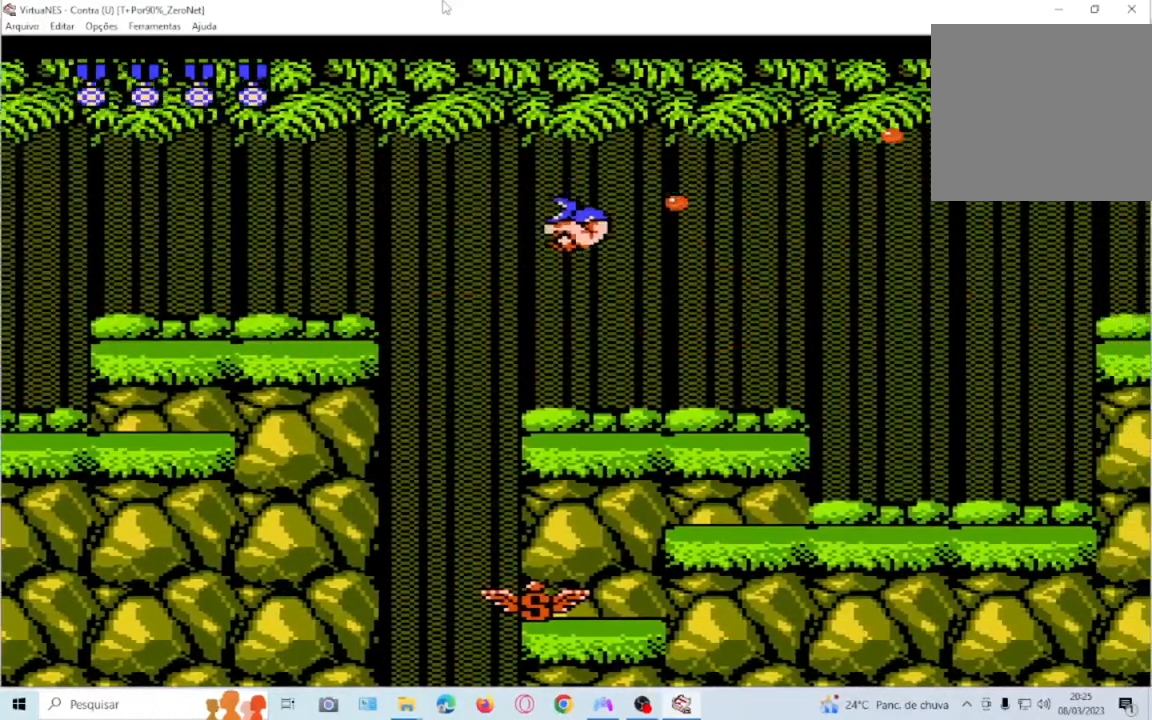
{"buttons": ["SQUARE", "DPAD_RIGHT"], "events": [[100, "DPAD_LEFT", "down"], [300, "DPAD_LEFT", "up"], [467, "DPAD_RIGHT", "down"]]}
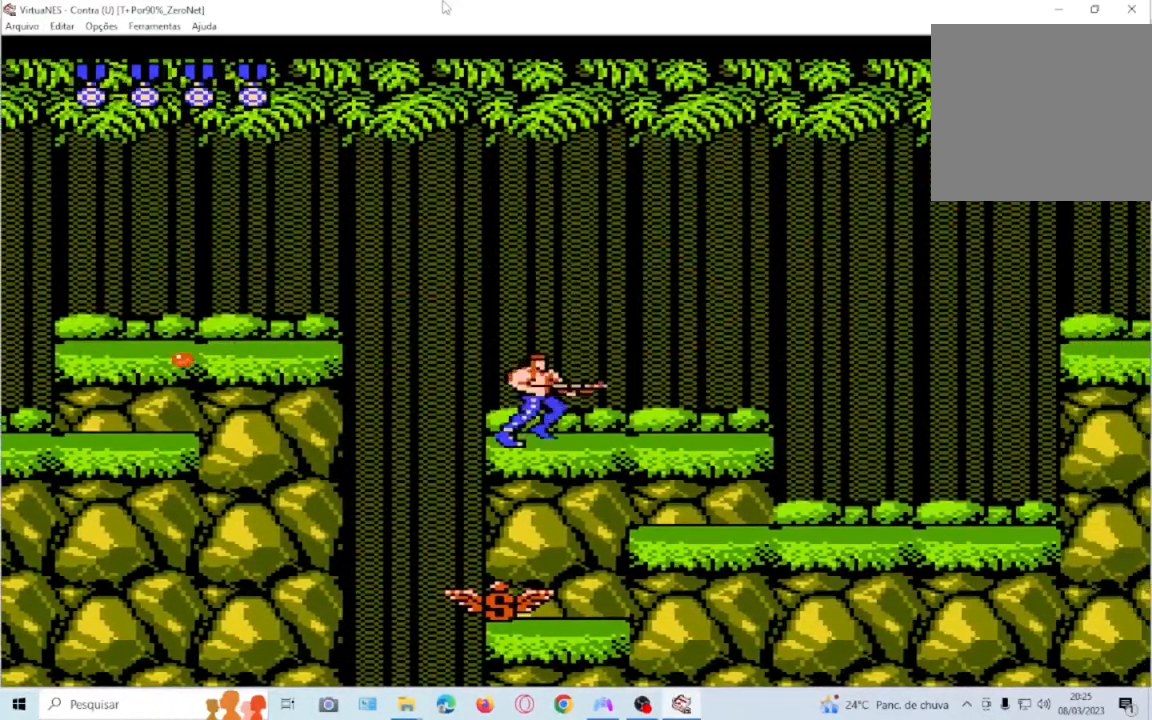
{"buttons": ["CROSS", "DPAD_DOWN"], "events": [[67, "DPAD_RIGHT", "up"], [200, "SQUARE", "up"], [267, "DPAD_DOWN", "down"], [401, "CROSS", "down"]]}
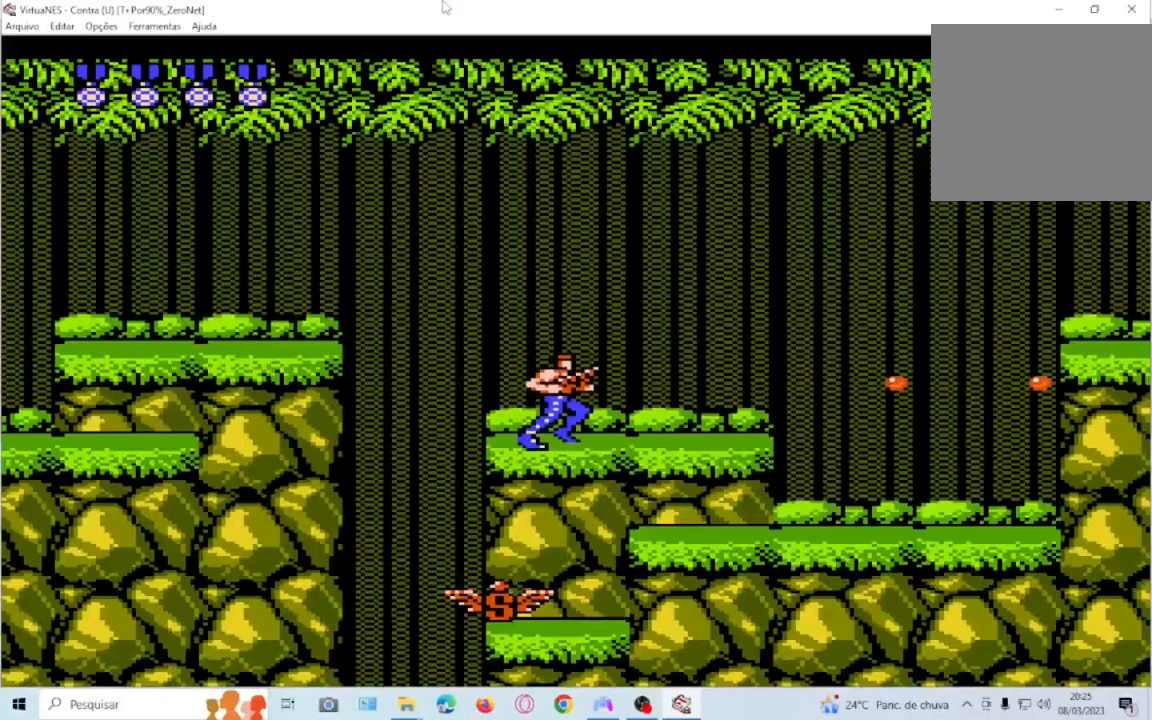
{"buttons": [], "events": [[67, "CROSS", "up"], [200, "DPAD_DOWN", "up"], [367, "DPAD_LEFT", "down"], [467, "DPAD_LEFT", "up"]]}
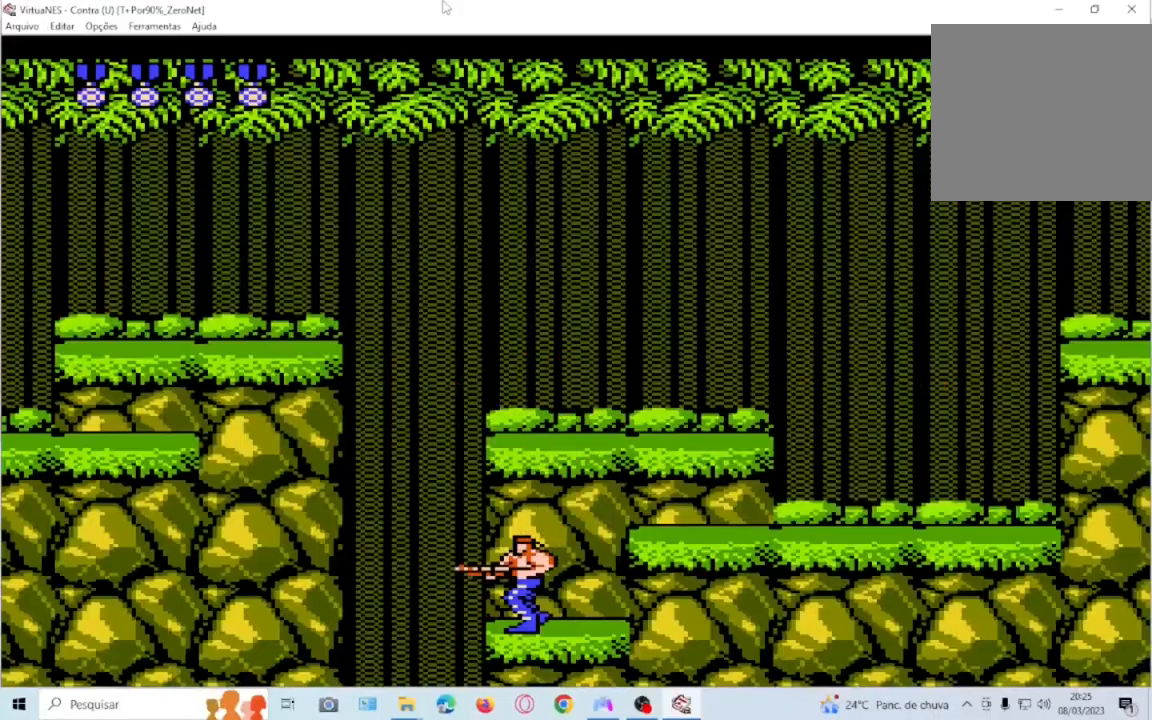
{"buttons": ["CROSS"], "events": [[67, "SQUARE", "down"], [200, "SQUARE", "up"], [301, "DPAD_RIGHT", "down"], [301, "SQUARE", "down"], [367, "DPAD_RIGHT", "up"], [434, "SQUARE", "up"], [501, "CROSS", "down"]]}
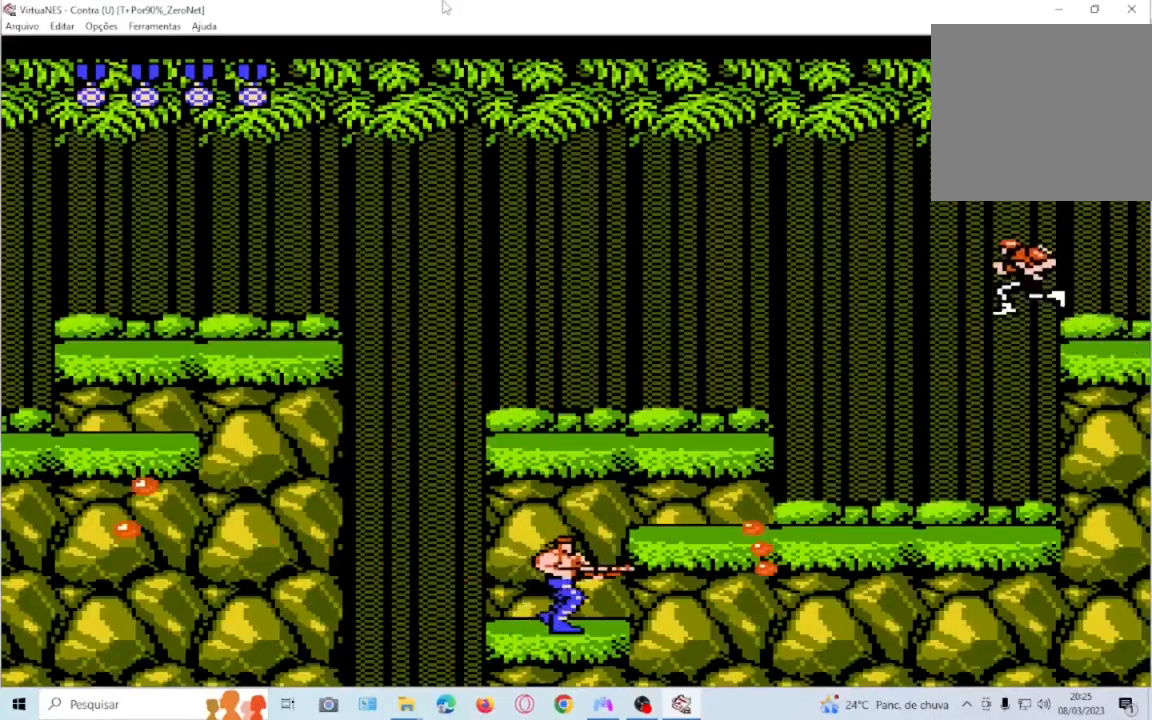
{"buttons": ["SQUARE"], "events": [[66, "DPAD_RIGHT", "down"], [167, "SQUARE", "down"], [333, "DPAD_RIGHT", "up"], [333, "SQUARE", "up"], [367, "CROSS", "up"], [434, "SQUARE", "down"]]}
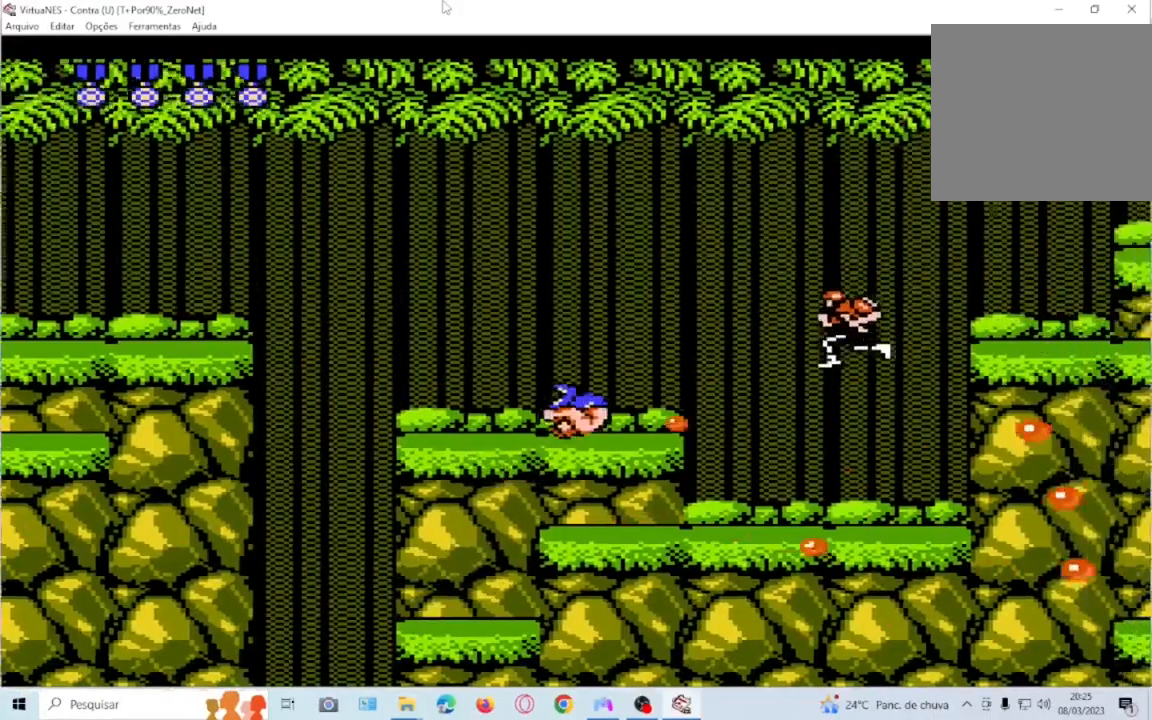
{"buttons": ["SQUARE", "DPAD_RIGHT"], "events": [[34, "CROSS", "down"], [34, "SQUARE", "up"], [134, "CROSS", "up"], [134, "SQUARE", "down"], [234, "SQUARE", "up"], [301, "SQUARE", "down"], [434, "SQUARE", "up"], [501, "DPAD_RIGHT", "down"], [501, "SQUARE", "down"]]}
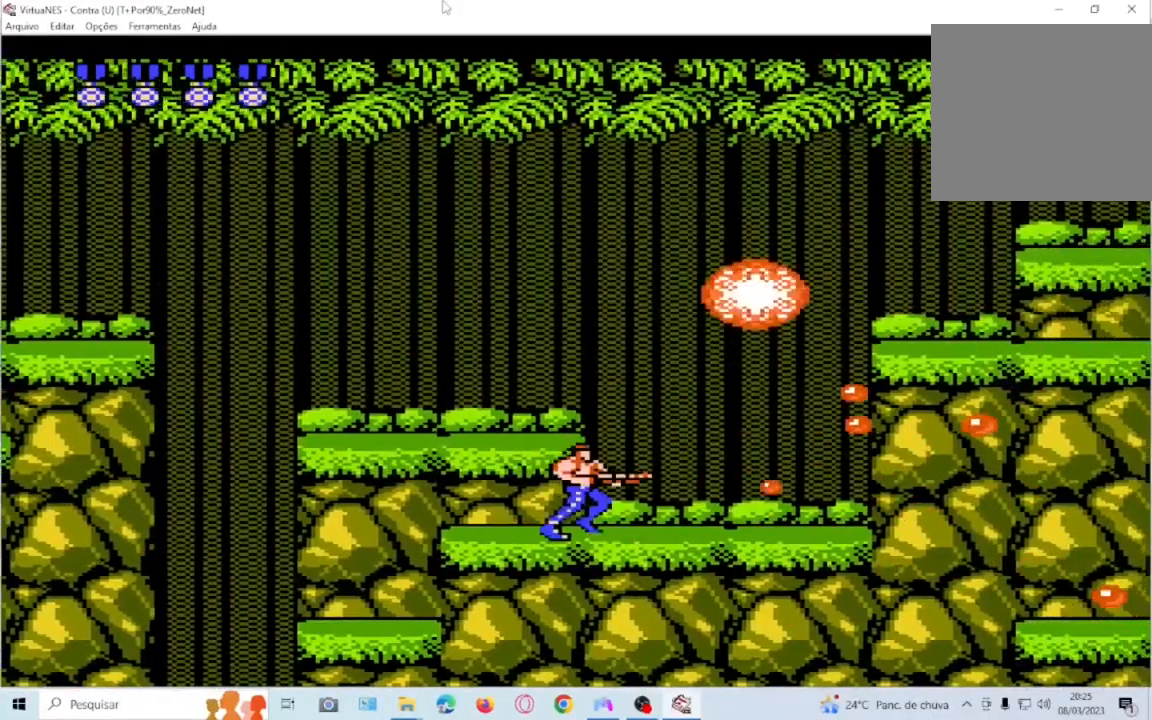
{"buttons": ["SQUARE", "DPAD_RIGHT"]}
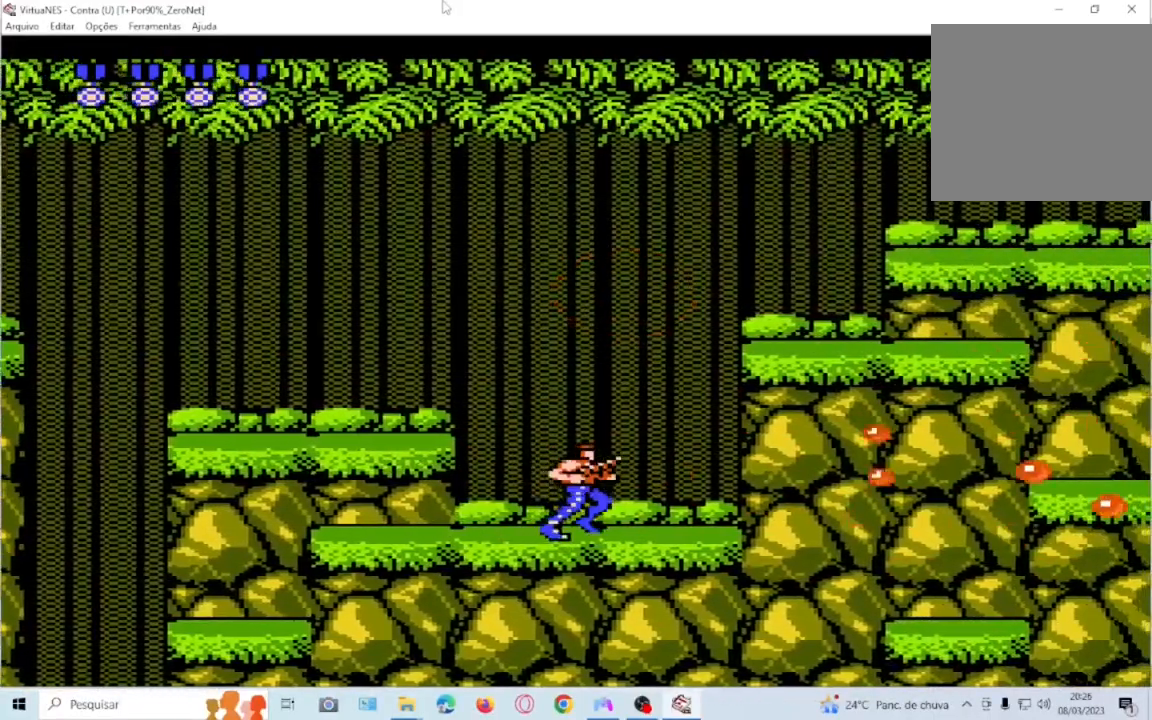
{"buttons": ["CROSS", "SQUARE", "DPAD_RIGHT"], "events": [[34, "DPAD_RIGHT", "up"], [167, "DPAD_RIGHT", "down"], [200, "SQUARE", "up"], [434, "CROSS", "down"], [501, "SQUARE", "down"]]}
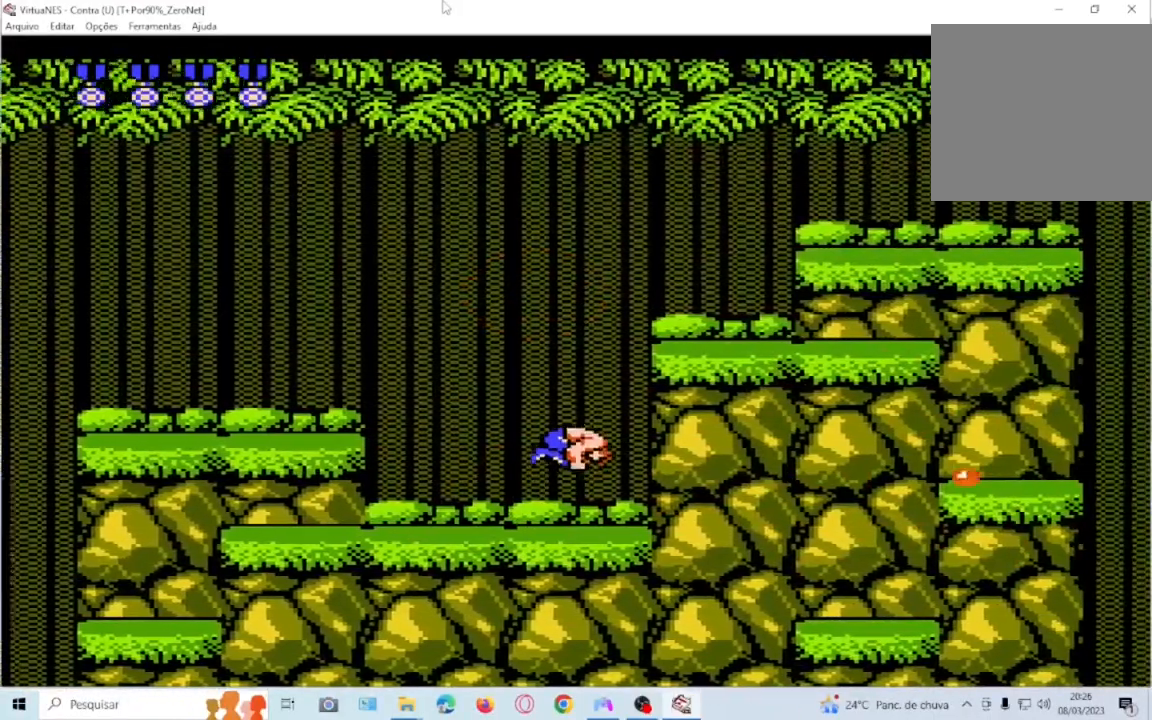
{"buttons": ["SQUARE", "DPAD_RIGHT"], "events": [[133, "CROSS", "up"], [133, "SQUARE", "up"], [267, "SQUARE", "down"], [333, "SQUARE", "up"], [467, "SQUARE", "down"]]}
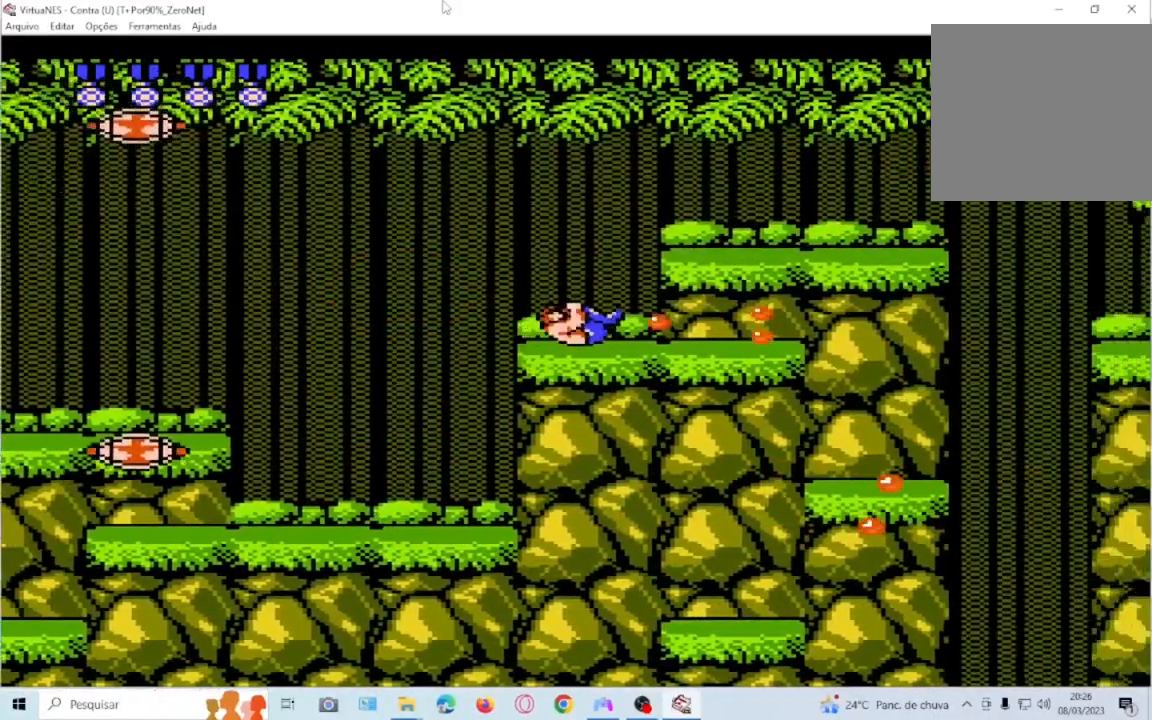
{"buttons": ["SQUARE"], "events": [[100, "SQUARE", "up"], [167, "SQUARE", "down"], [334, "SQUARE", "up"], [401, "SQUARE", "down"], [467, "DPAD_RIGHT", "up"]]}
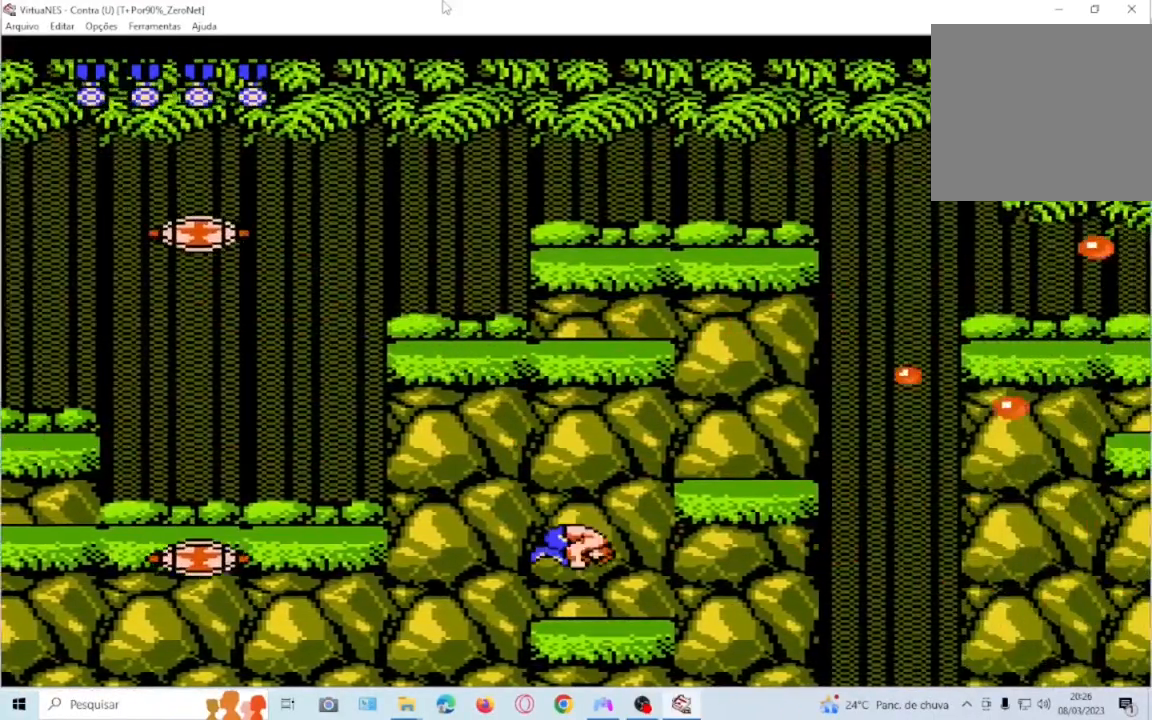
{"buttons": ["CROSS", "SQUARE", "DPAD_RIGHT"], "events": [[33, "SQUARE", "up"], [233, "CROSS", "down"], [233, "DPAD_RIGHT", "down"], [367, "SQUARE", "down"]]}